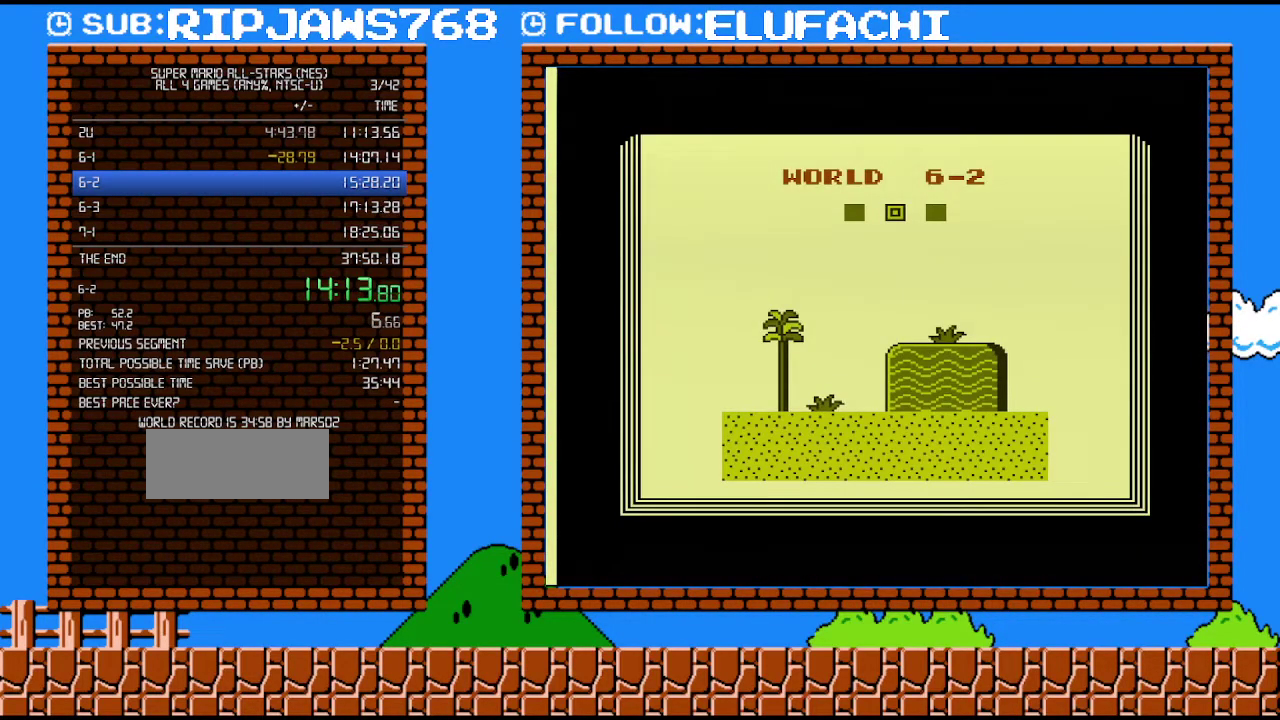
Gameplay with a controller (Nintendo layout); each line is a JSON object with the inputs held at the frame after it. "events" lists button and stick changes between this image and that frame as [ms after this image, input, new state], when the widget could be followed in between. Not read: L3 R3.
{"buttons": ["B"], "events": [[200, "B", "down"]]}
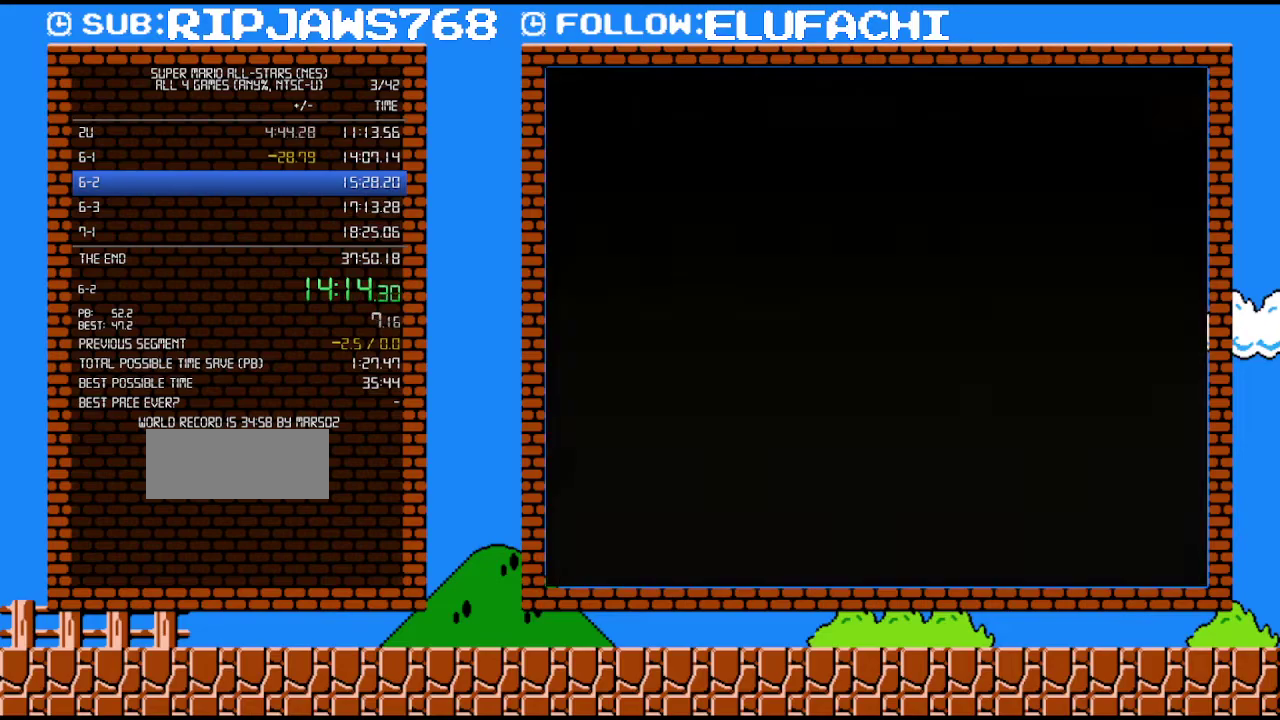
{"buttons": ["B"], "events": []}
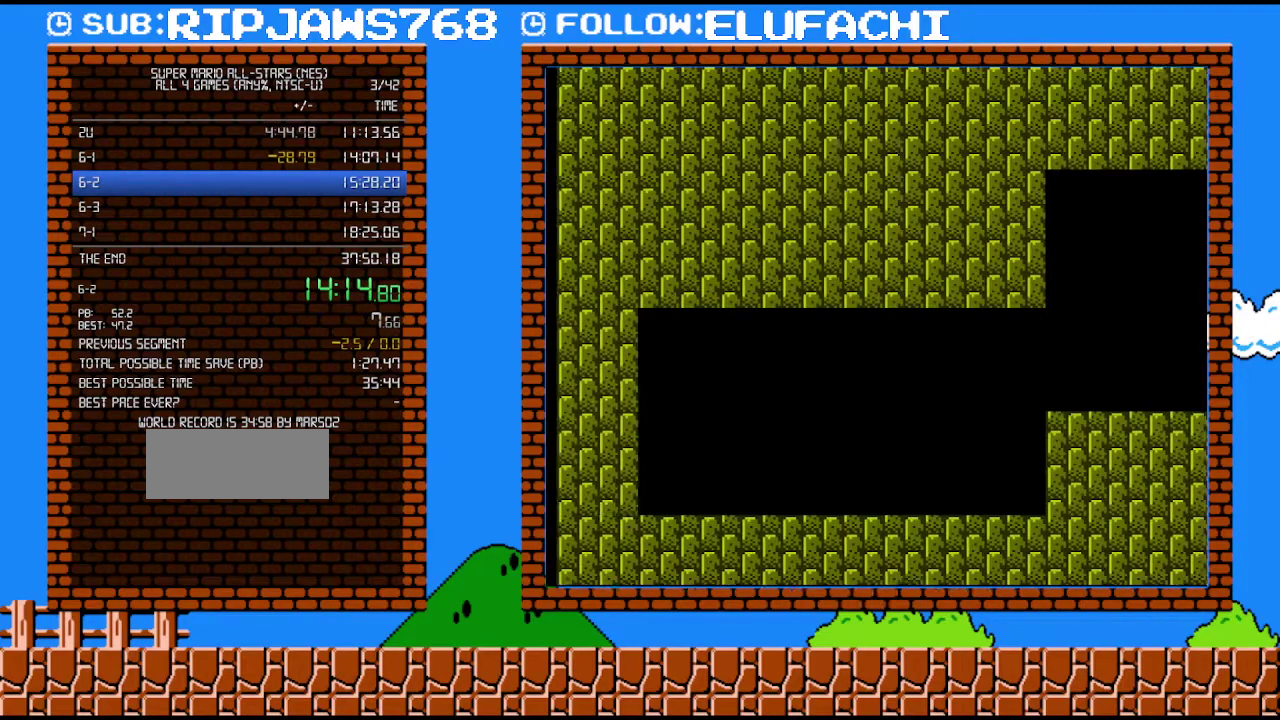
{"buttons": ["B", "DPAD_RIGHT"], "events": [[133, "DPAD_RIGHT", "down"], [250, "A", "down"], [500, "A", "up"]]}
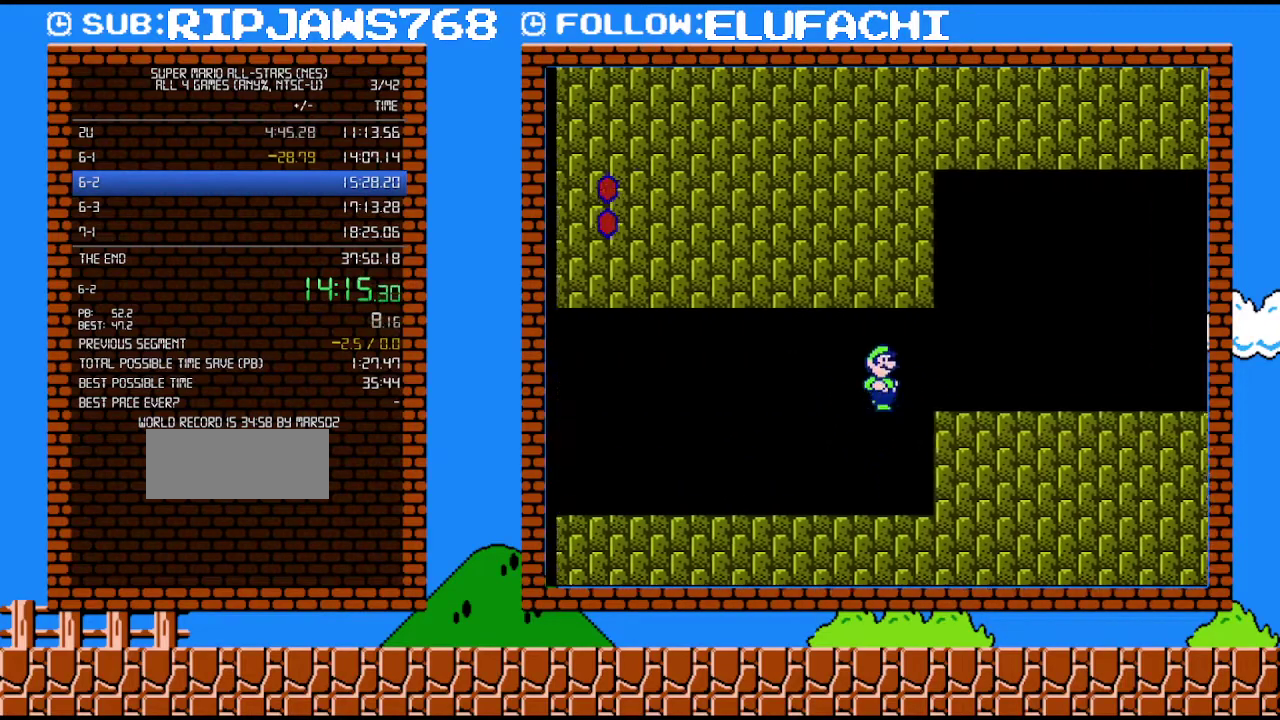
{"buttons": ["B", "DPAD_RIGHT"], "events": []}
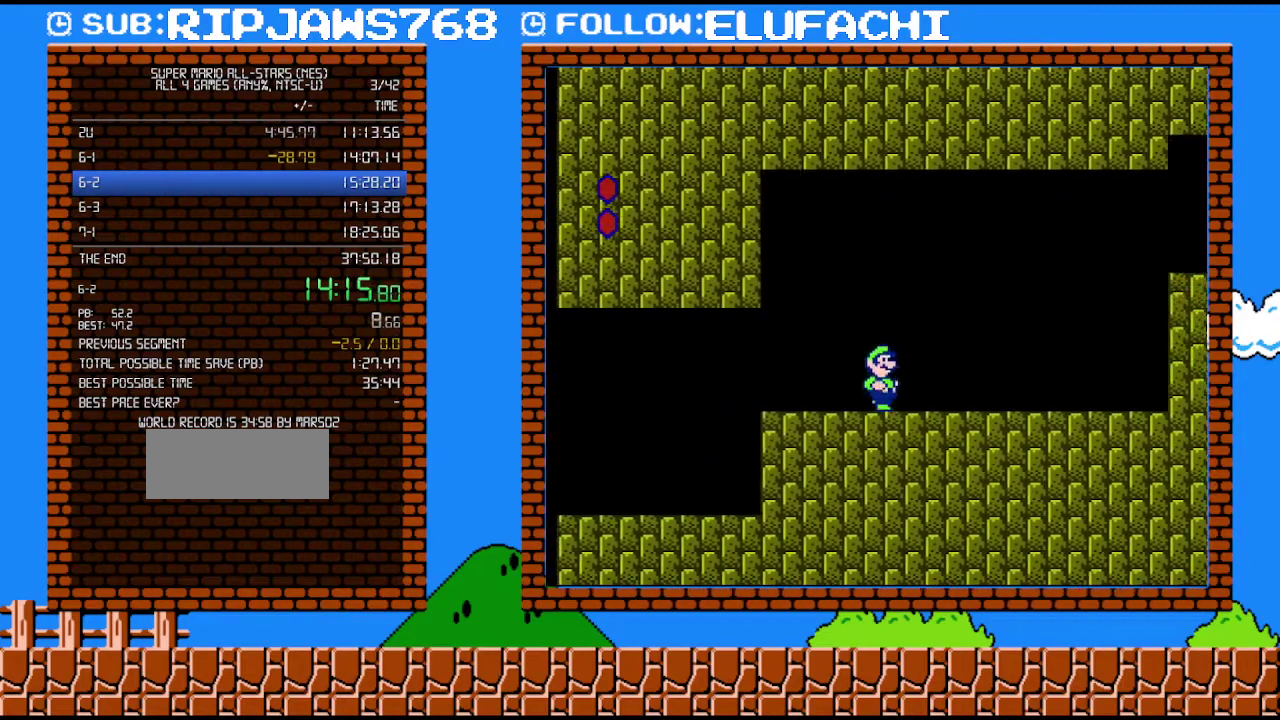
{"buttons": ["A", "B", "DPAD_RIGHT"], "events": [[217, "A", "down"]]}
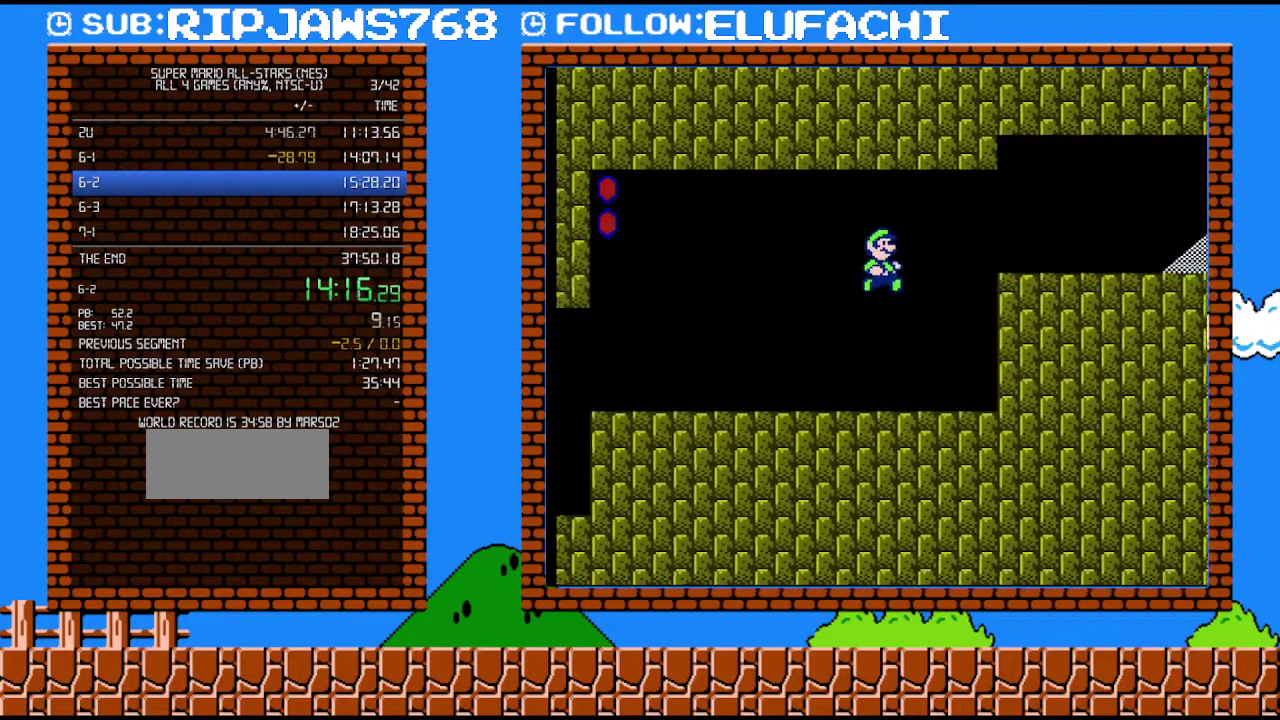
{"buttons": ["A", "B", "DPAD_RIGHT"], "events": []}
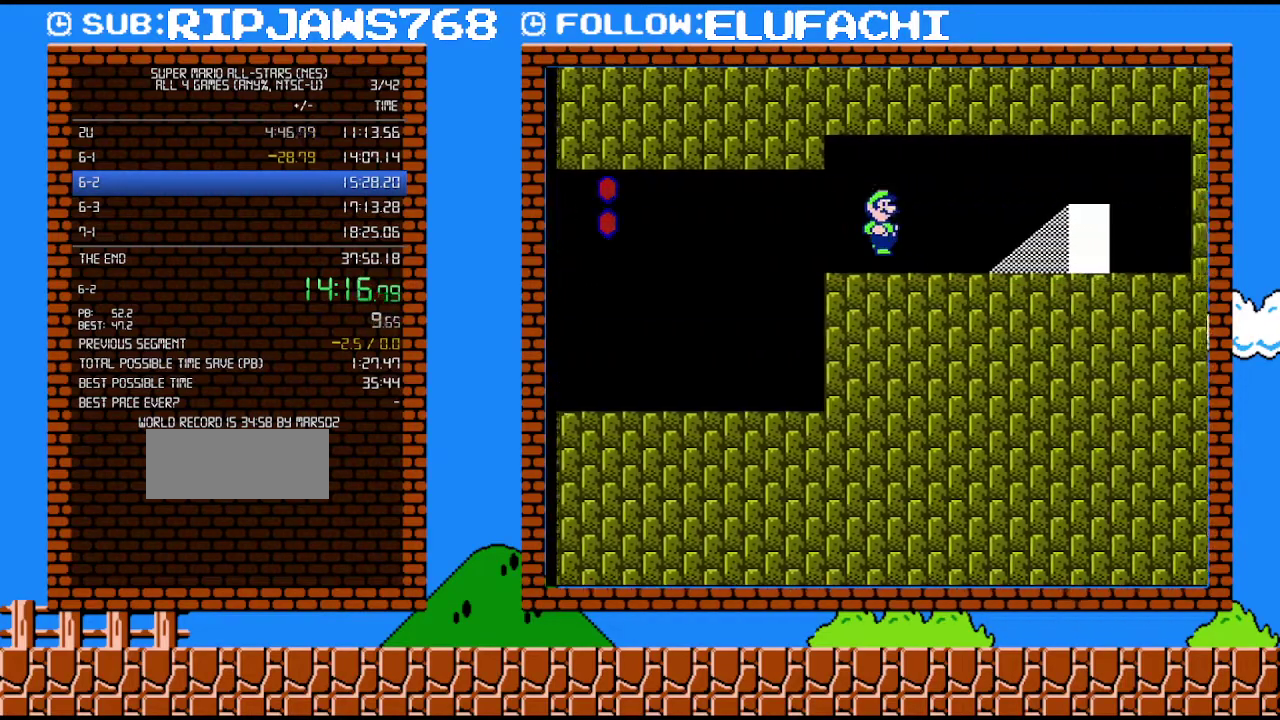
{"buttons": ["B", "DPAD_RIGHT"], "events": [[133, "A", "up"]]}
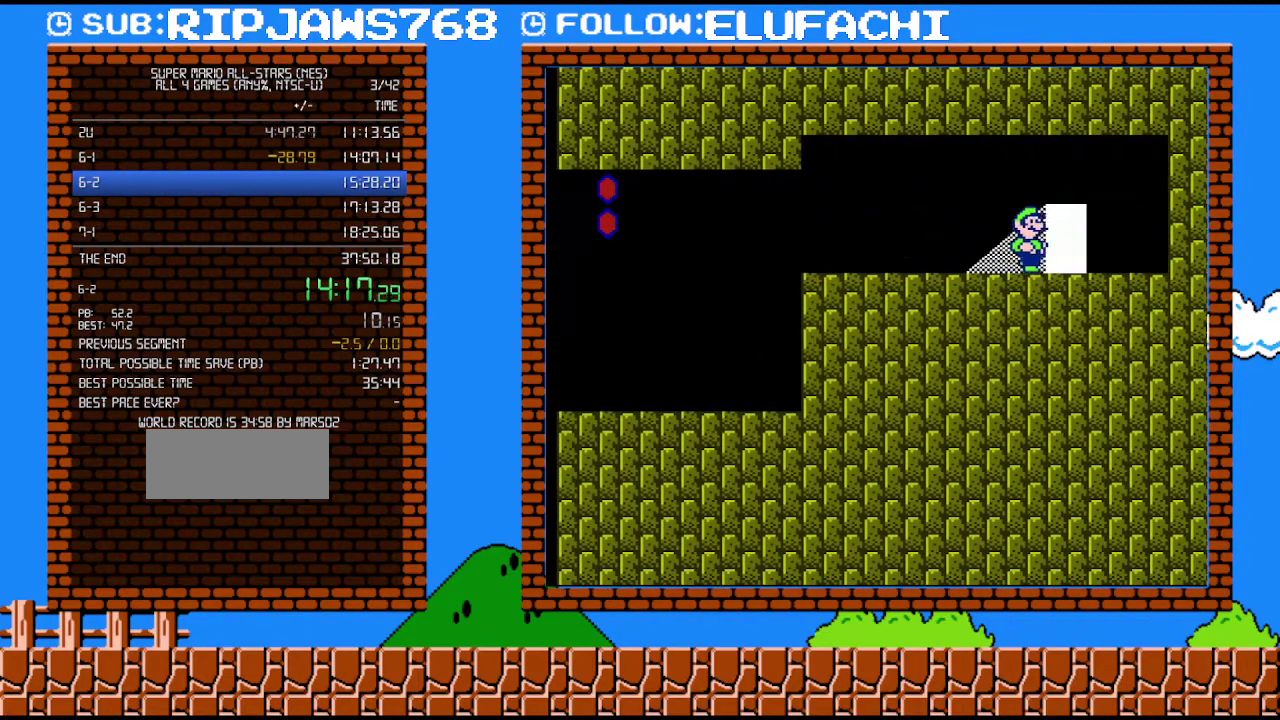
{"buttons": ["B"], "events": [[317, "DPAD_RIGHT", "up"]]}
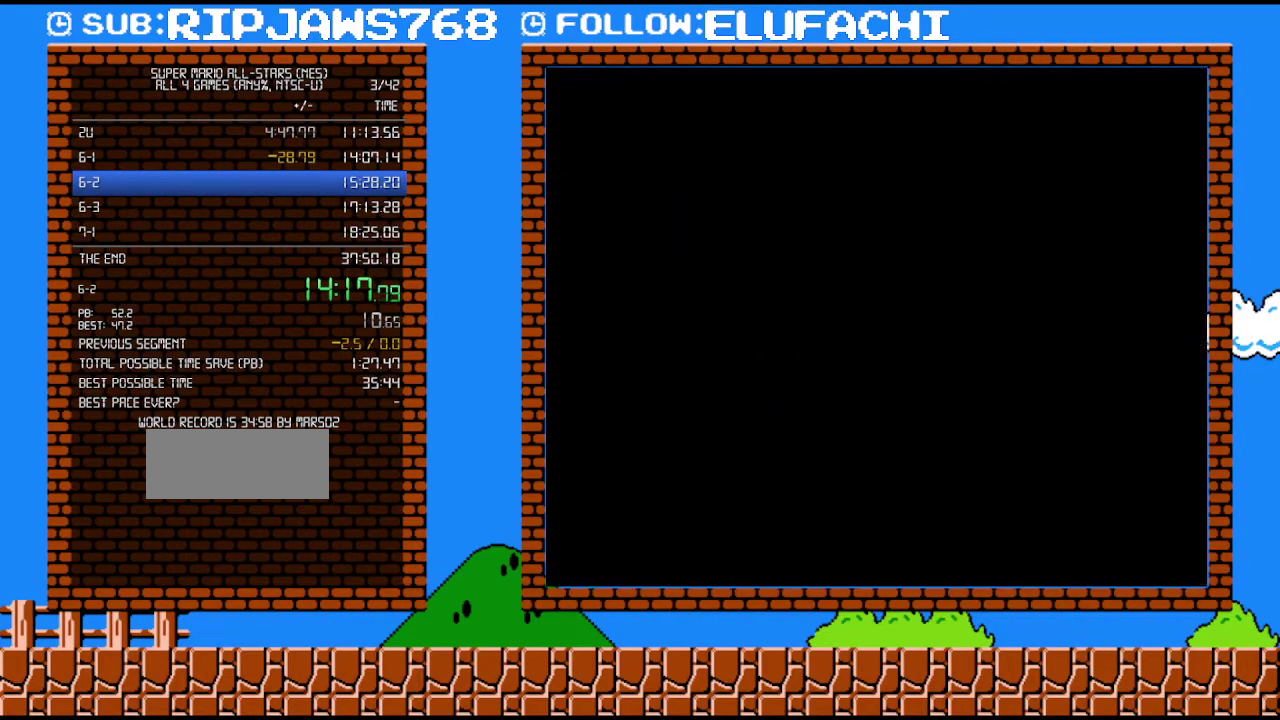
{"buttons": ["B", "DPAD_RIGHT"], "events": [[33, "DPAD_RIGHT", "down"]]}
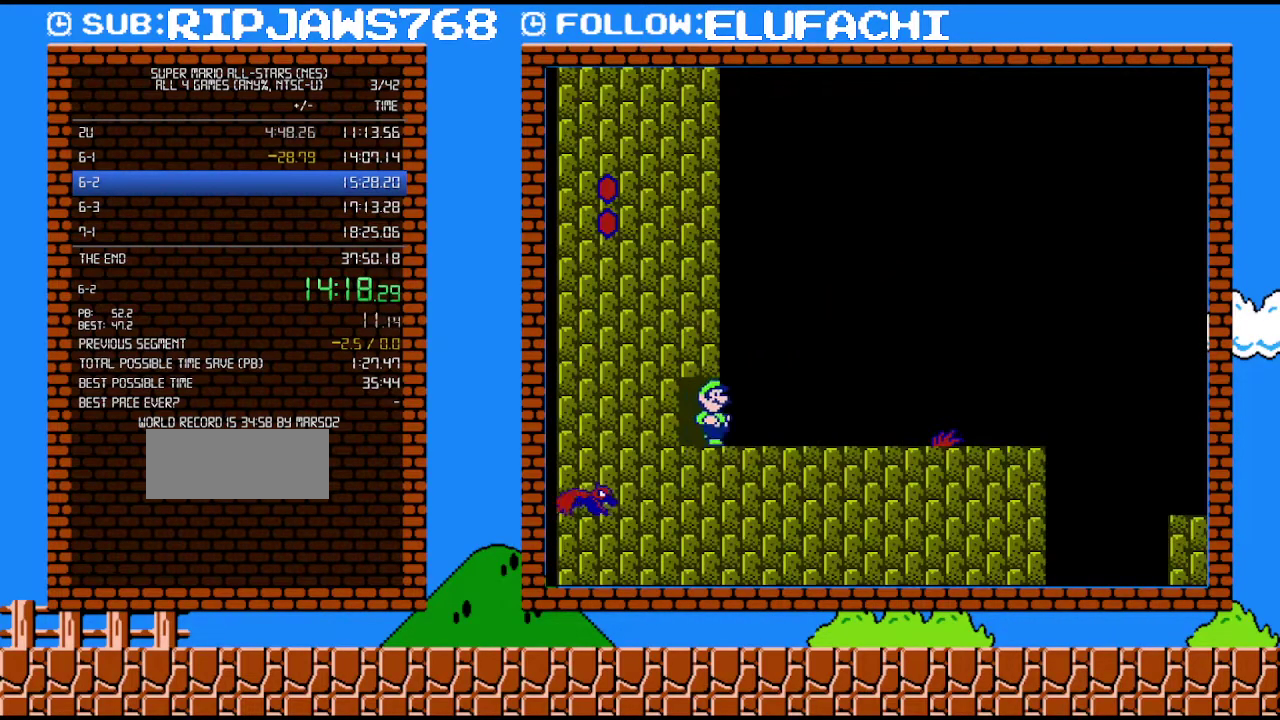
{"buttons": ["B", "DPAD_RIGHT"], "events": []}
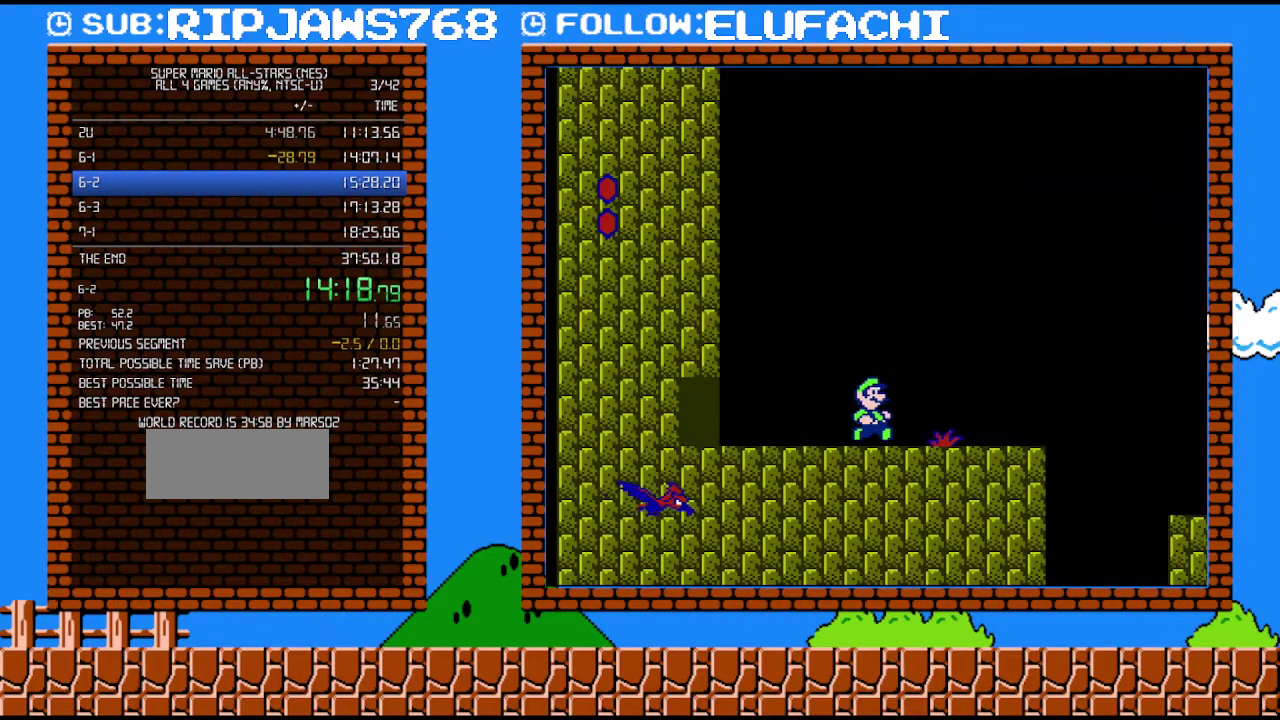
{"buttons": ["B", "DPAD_RIGHT"], "events": []}
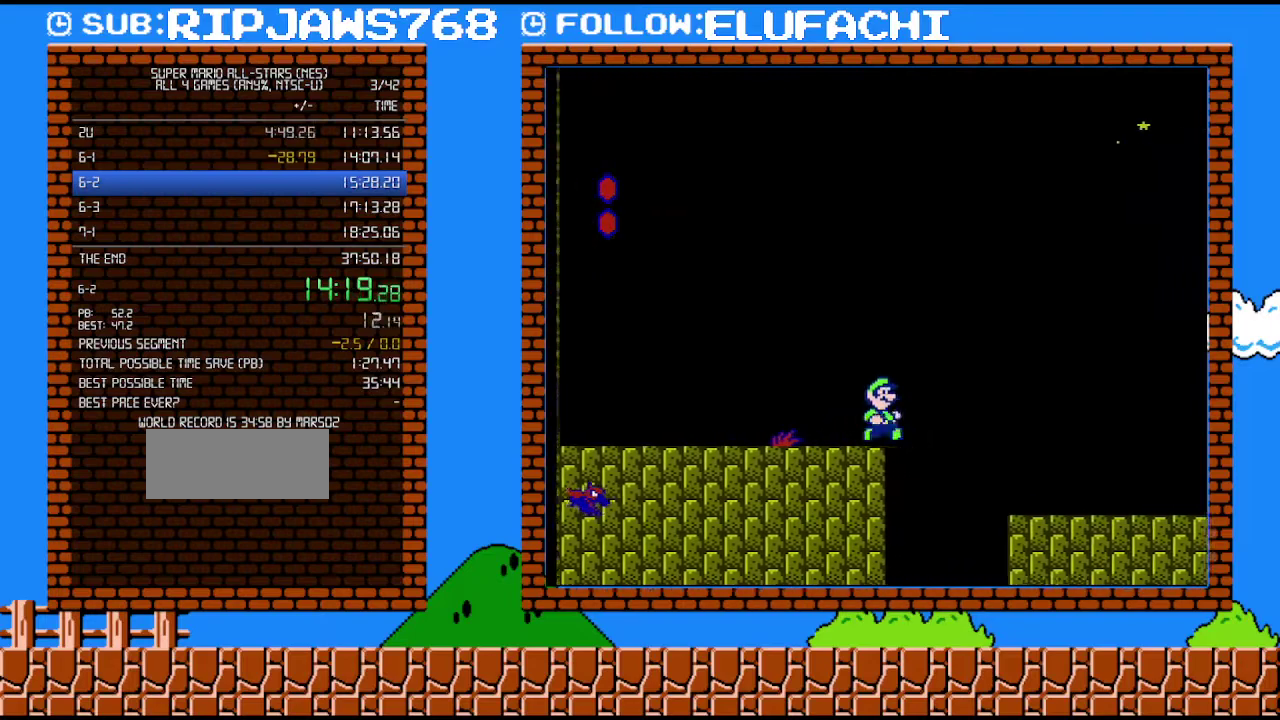
{"buttons": ["B", "DPAD_RIGHT"], "events": []}
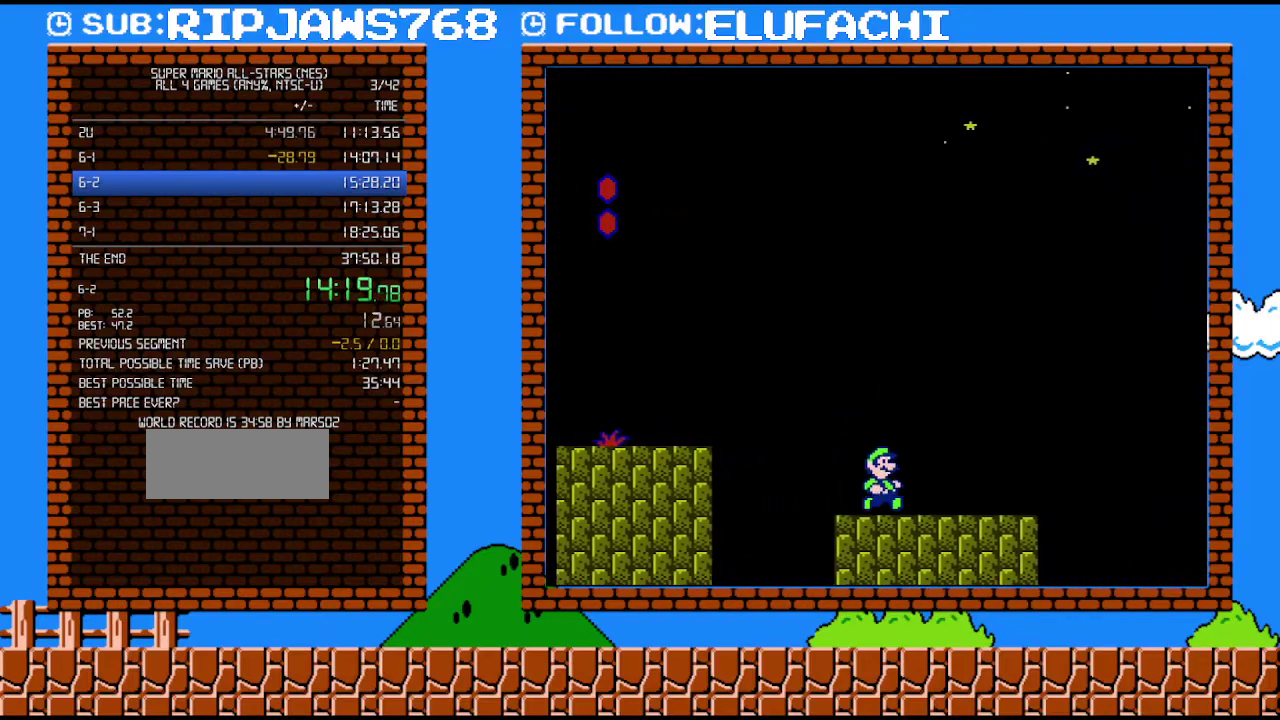
{"buttons": ["A", "B", "DPAD_RIGHT"], "events": [[100, "A", "down"]]}
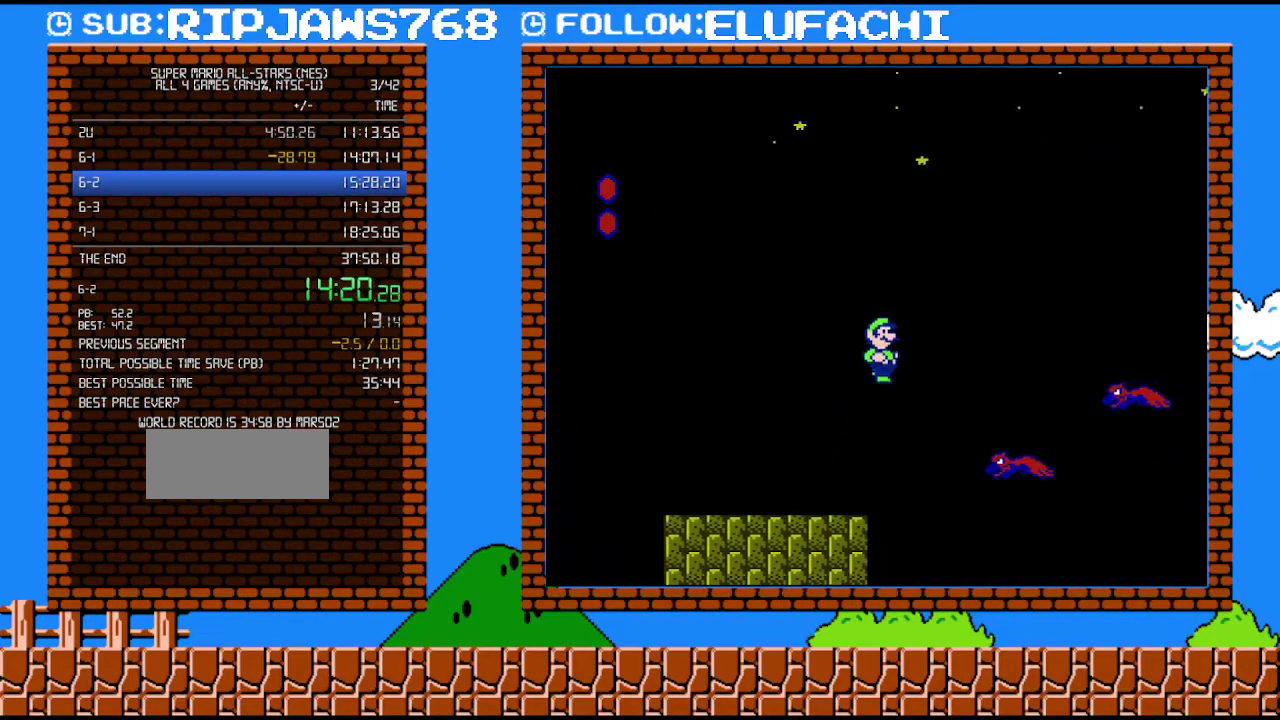
{"buttons": ["B", "DPAD_RIGHT"], "events": [[217, "A", "up"]]}
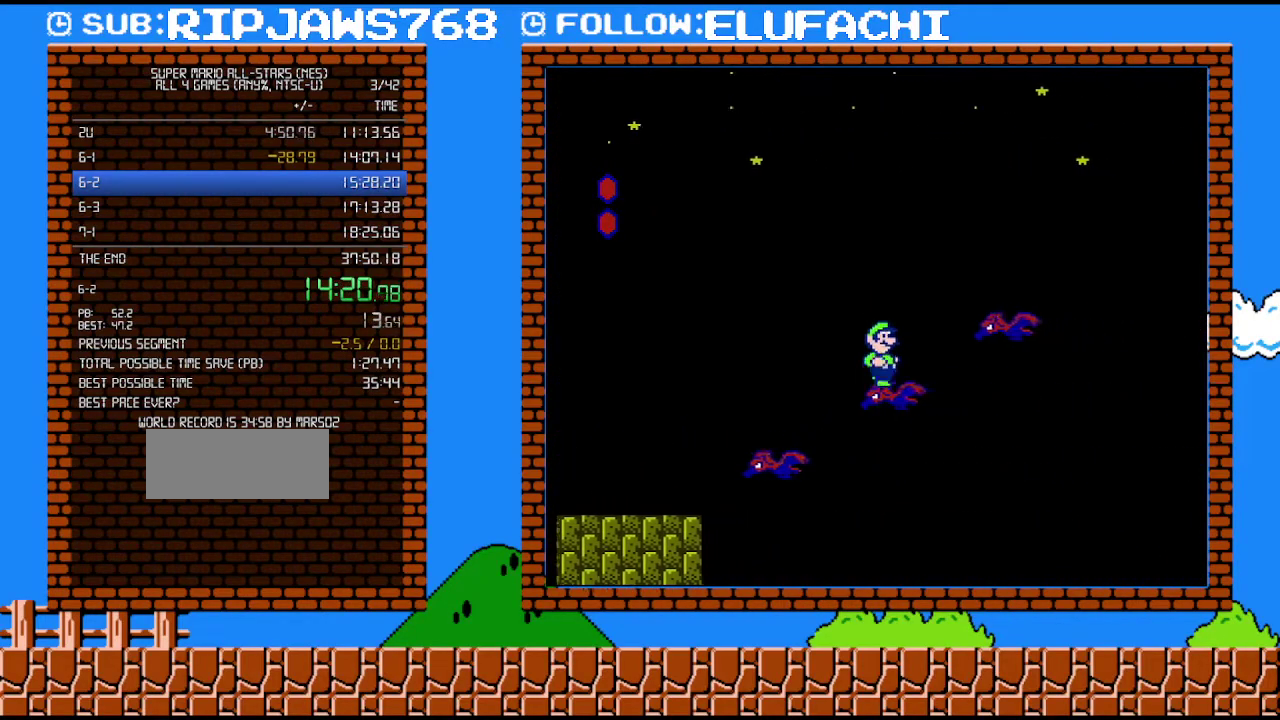
{"buttons": ["A", "B", "DPAD_UP", "DPAD_RIGHT"], "events": [[100, "A", "down"], [250, "A", "up"], [350, "A", "down"], [417, "DPAD_UP", "down"]]}
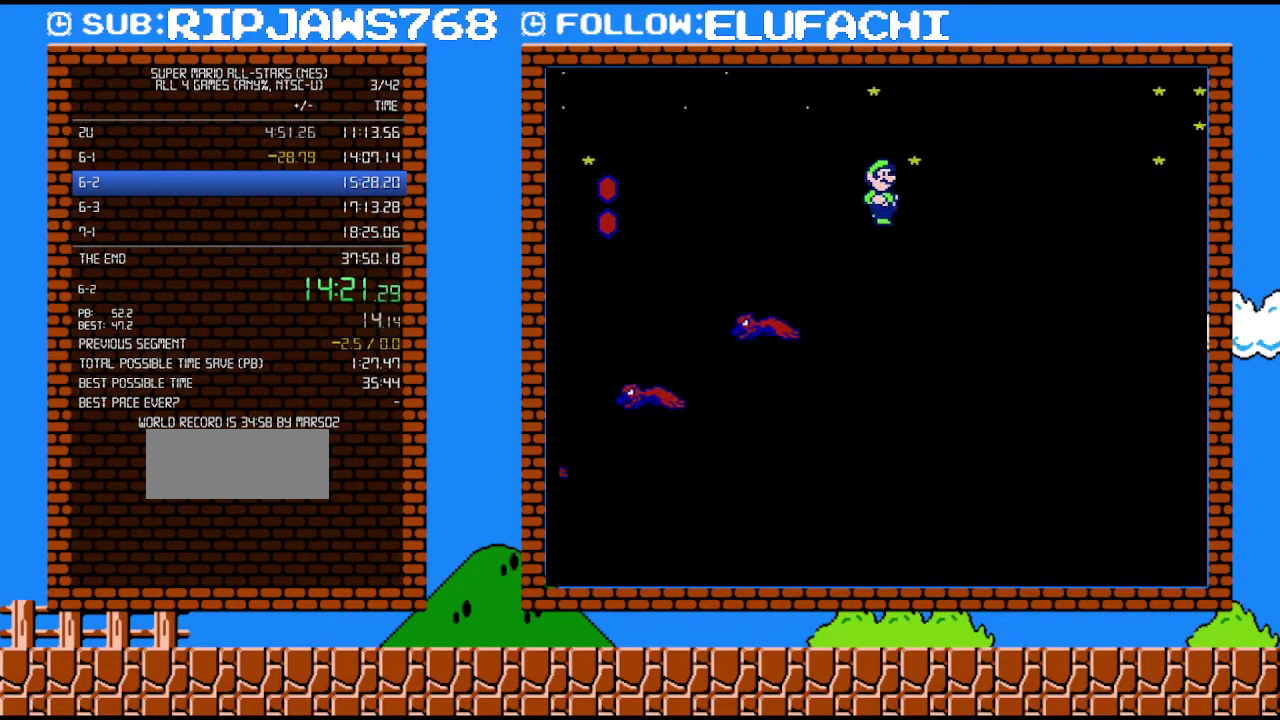
{"buttons": ["A", "B", "DPAD_UP", "DPAD_RIGHT"], "events": []}
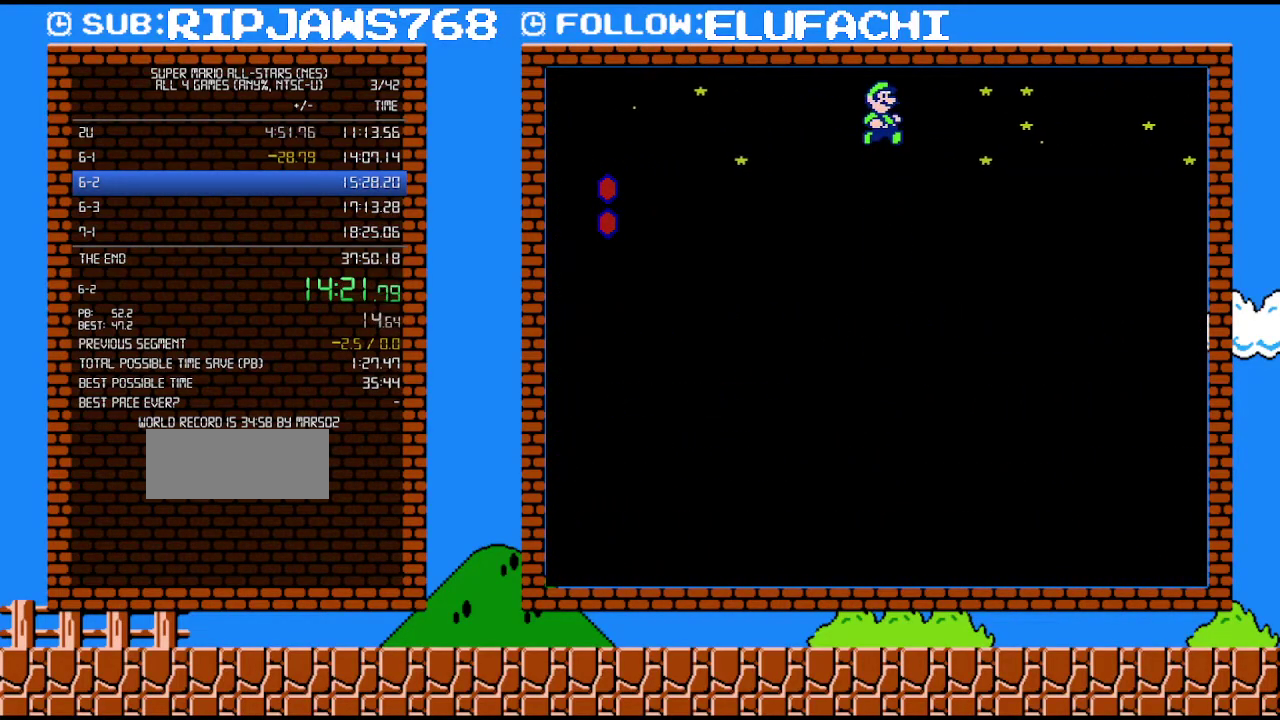
{"buttons": ["B", "DPAD_RIGHT"], "events": [[433, "A", "up"], [433, "DPAD_UP", "up"]]}
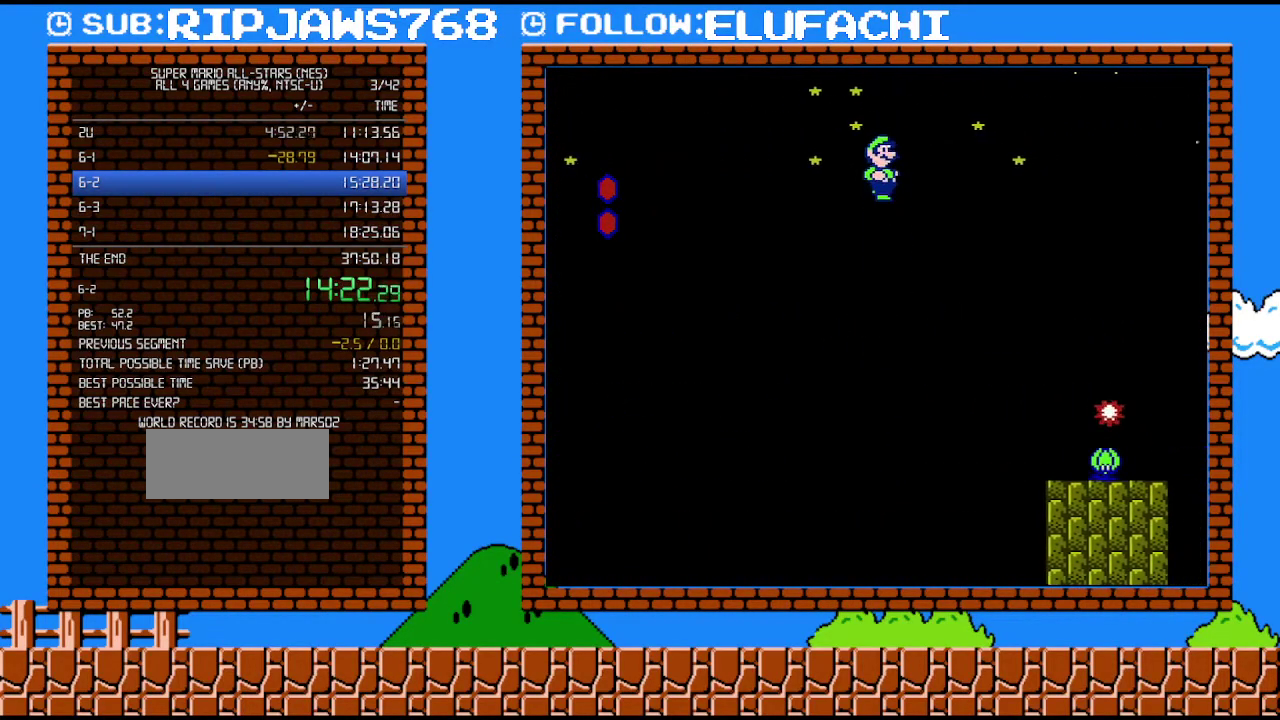
{"buttons": ["B", "DPAD_LEFT"], "events": [[417, "DPAD_UP", "down"], [450, "DPAD_RIGHT", "up"], [467, "DPAD_LEFT", "down"], [467, "DPAD_UP", "up"]]}
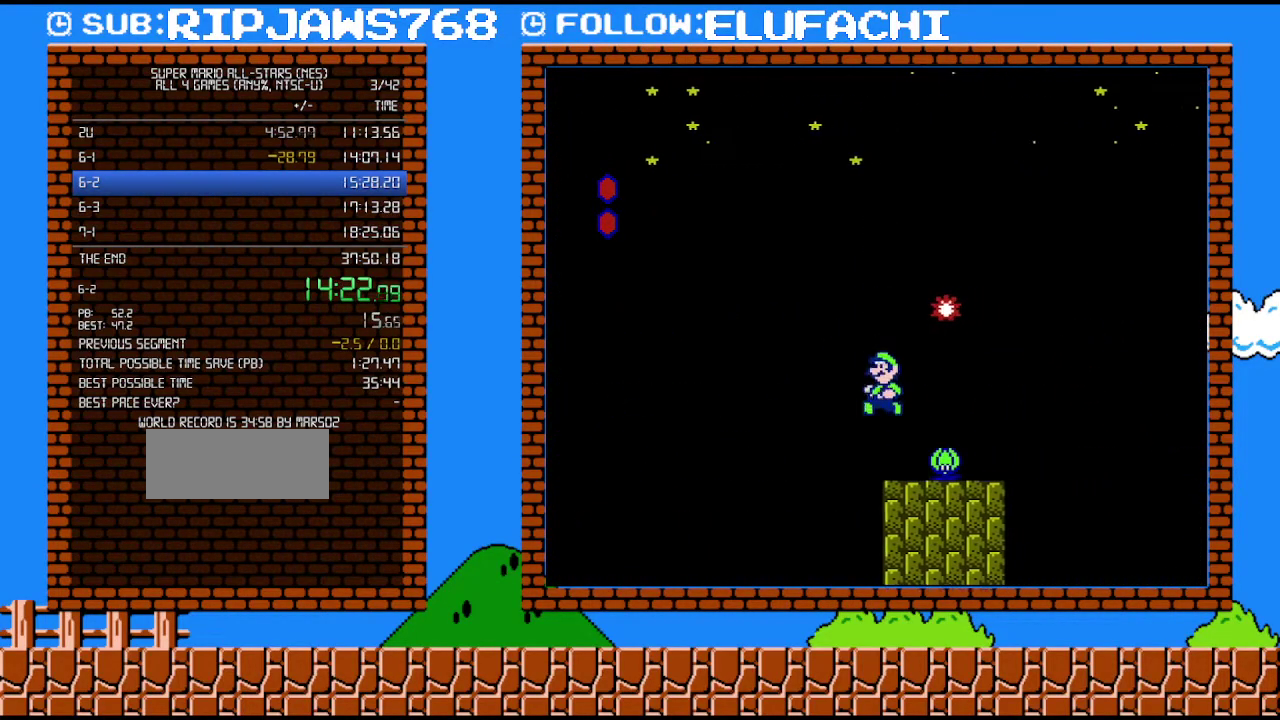
{"buttons": ["A", "B", "DPAD_RIGHT"], "events": [[383, "A", "down"], [450, "DPAD_LEFT", "up"], [467, "DPAD_RIGHT", "down"]]}
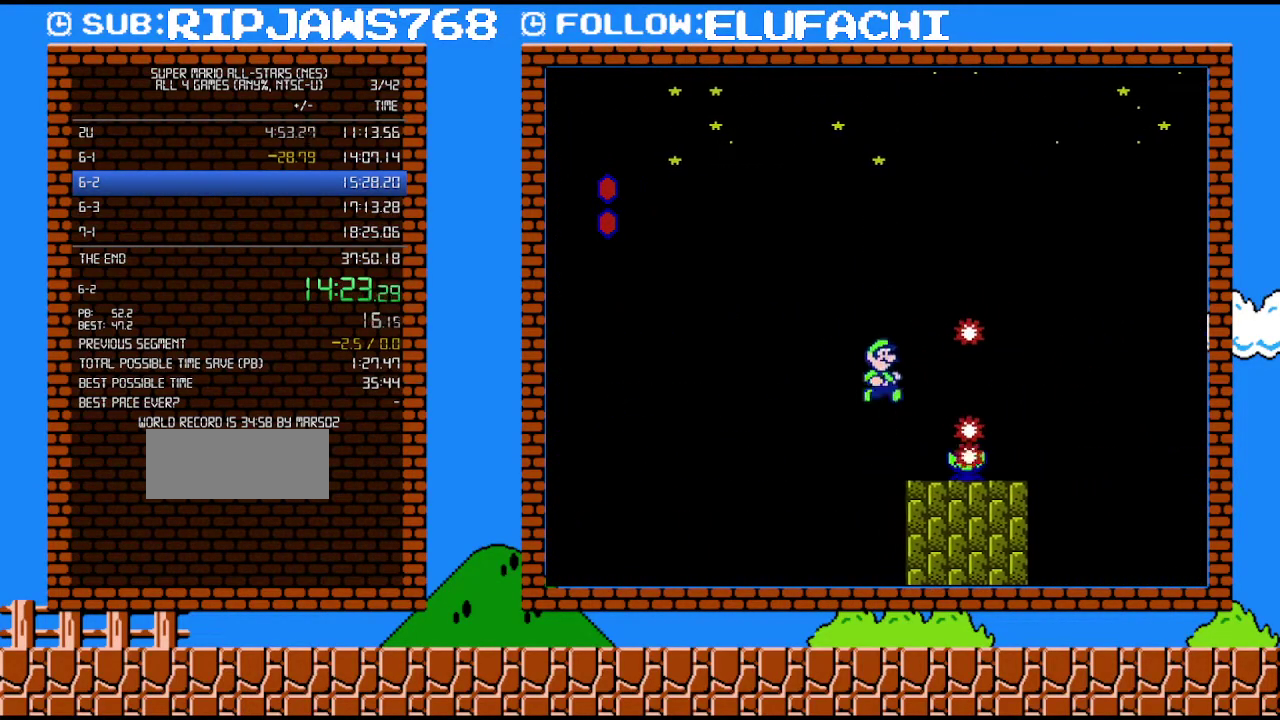
{"buttons": ["B"], "events": [[200, "A", "up"], [217, "DPAD_RIGHT", "up"]]}
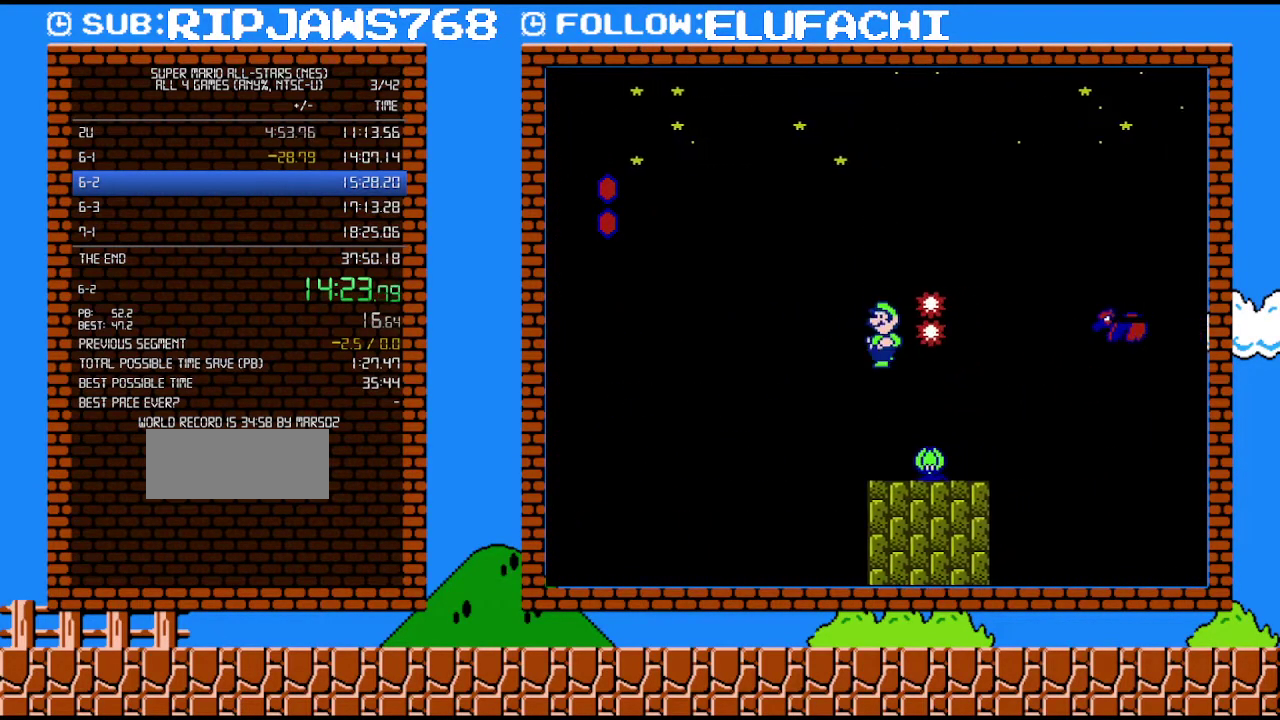
{"buttons": ["B"], "events": [[33, "DPAD_LEFT", "down"], [133, "DPAD_LEFT", "up"]]}
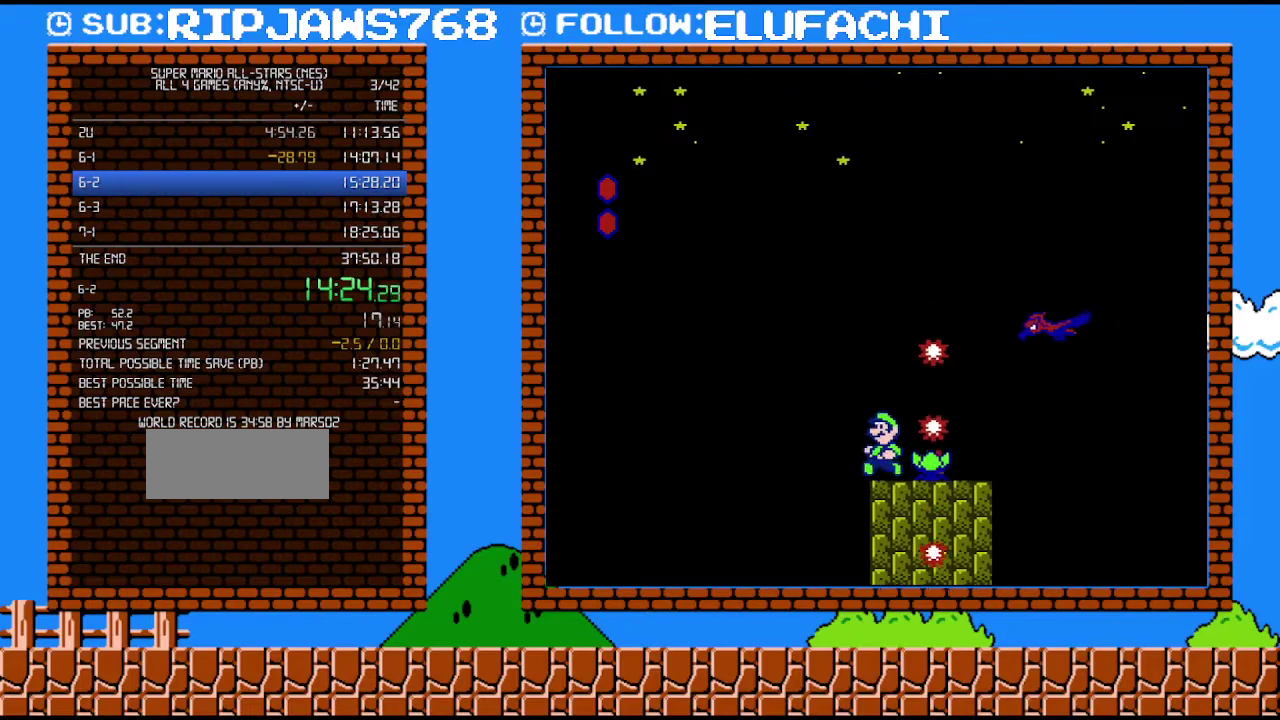
{"buttons": ["A", "B", "DPAD_RIGHT"], "events": [[33, "DPAD_LEFT", "down"], [167, "A", "down"], [217, "DPAD_LEFT", "up"], [217, "DPAD_RIGHT", "down"], [350, "DPAD_RIGHT", "up"], [500, "DPAD_RIGHT", "down"]]}
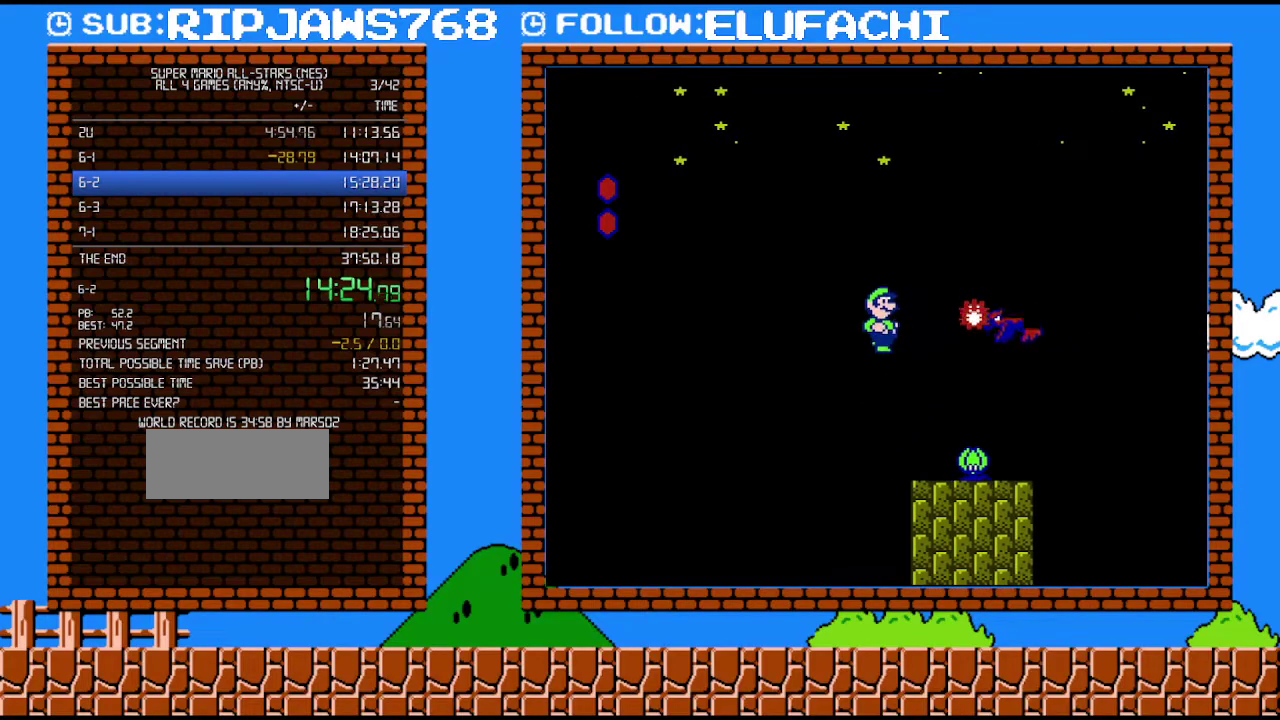
{"buttons": ["A", "B", "DPAD_RIGHT"], "events": [[317, "A", "up"], [450, "A", "down"]]}
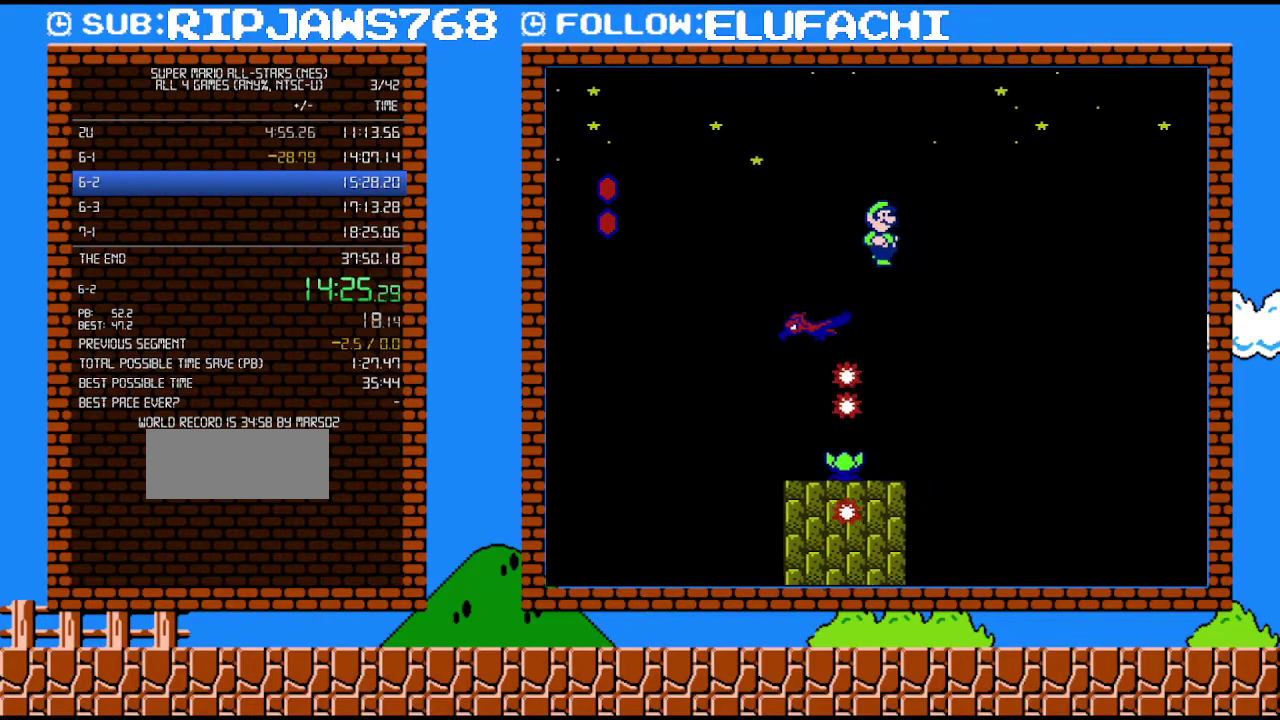
{"buttons": ["A", "B", "DPAD_RIGHT"], "events": []}
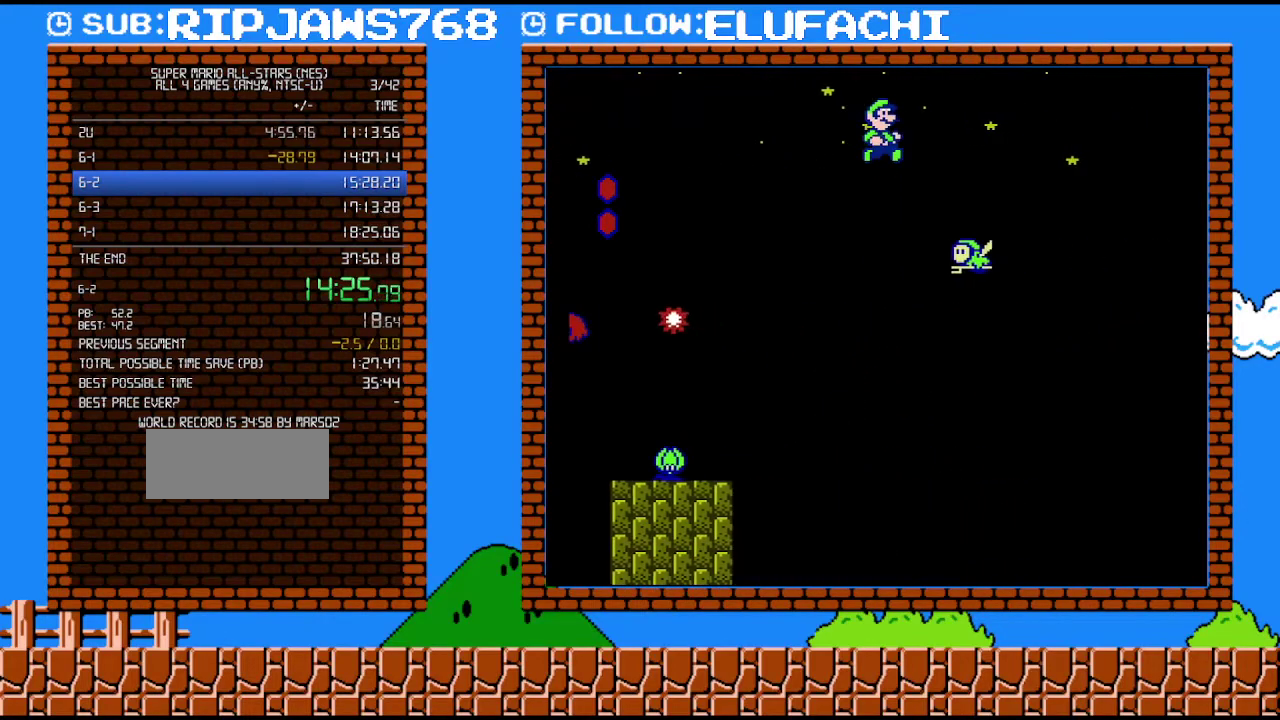
{"buttons": ["A", "B", "DPAD_RIGHT"], "events": []}
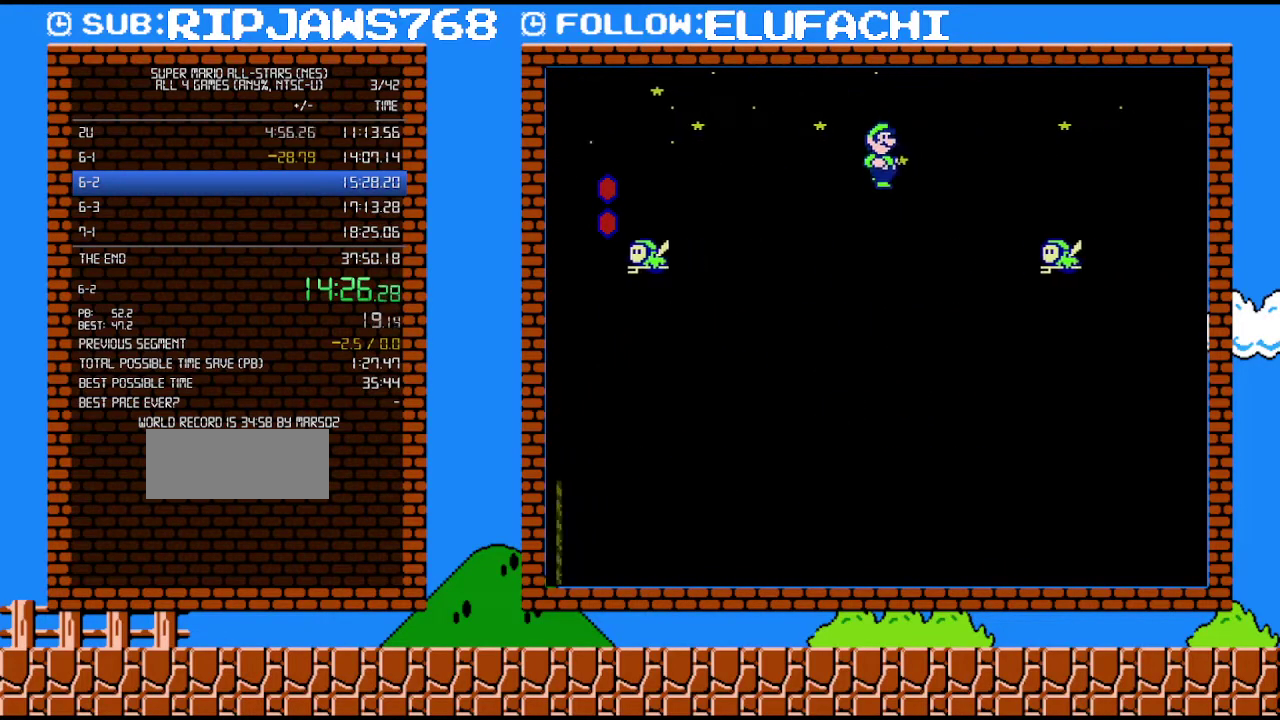
{"buttons": ["A", "B", "DPAD_RIGHT"], "events": [[283, "A", "up"], [417, "A", "down"]]}
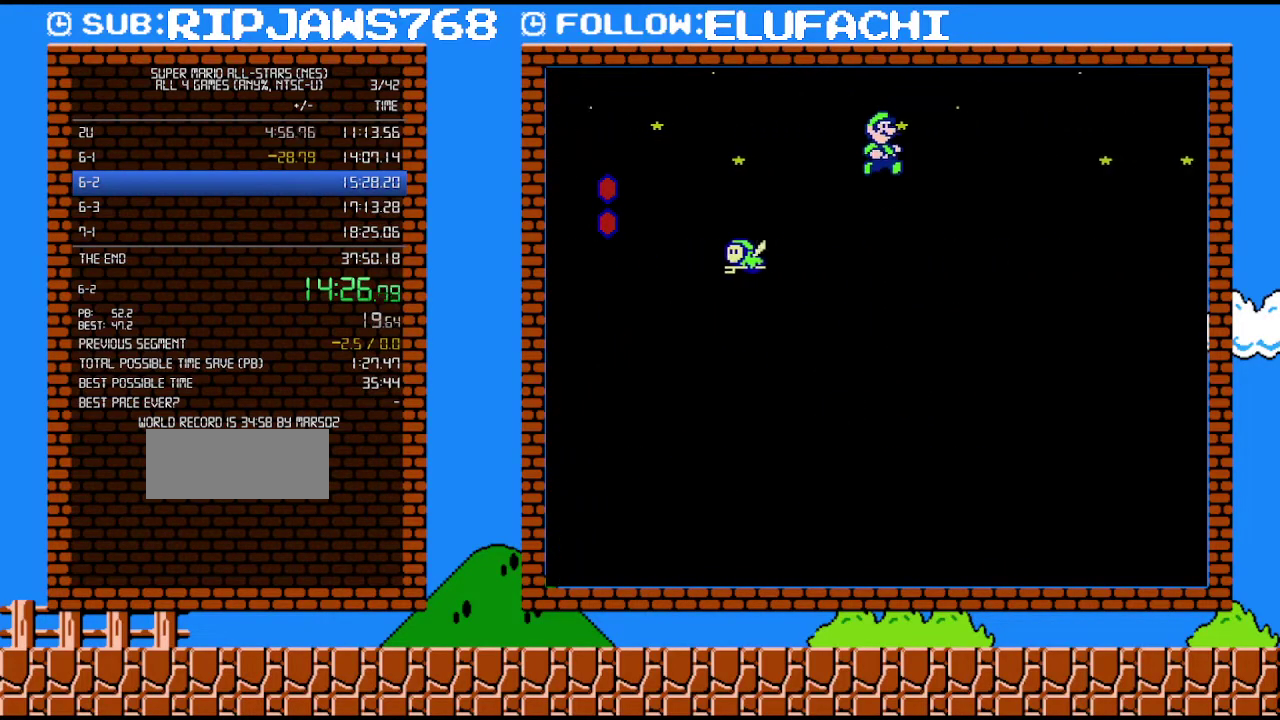
{"buttons": ["A", "B", "DPAD_RIGHT"], "events": []}